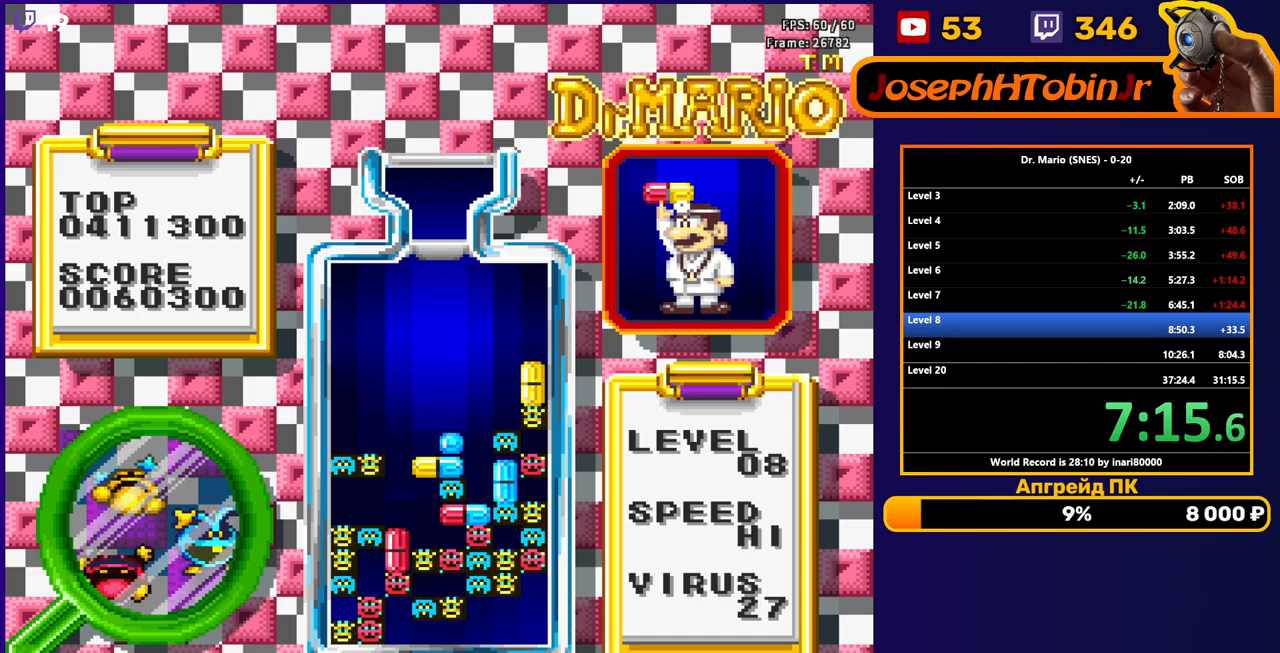
Gameplay with a controller (Nintendo layout); each line is a JSON object with the inputs held at the frame after it. "events" lists button and stick changes between this image and that frame as [ms after this image, input, new state], when the widget could be followed in between. Not read: L3 R3.
{"buttons": ["DPAD_RIGHT"], "events": [[50, "DPAD_RIGHT", "up"], [83, "DPAD_DOWN", "down"], [233, "DPAD_DOWN", "up"], [450, "DPAD_RIGHT", "down"]]}
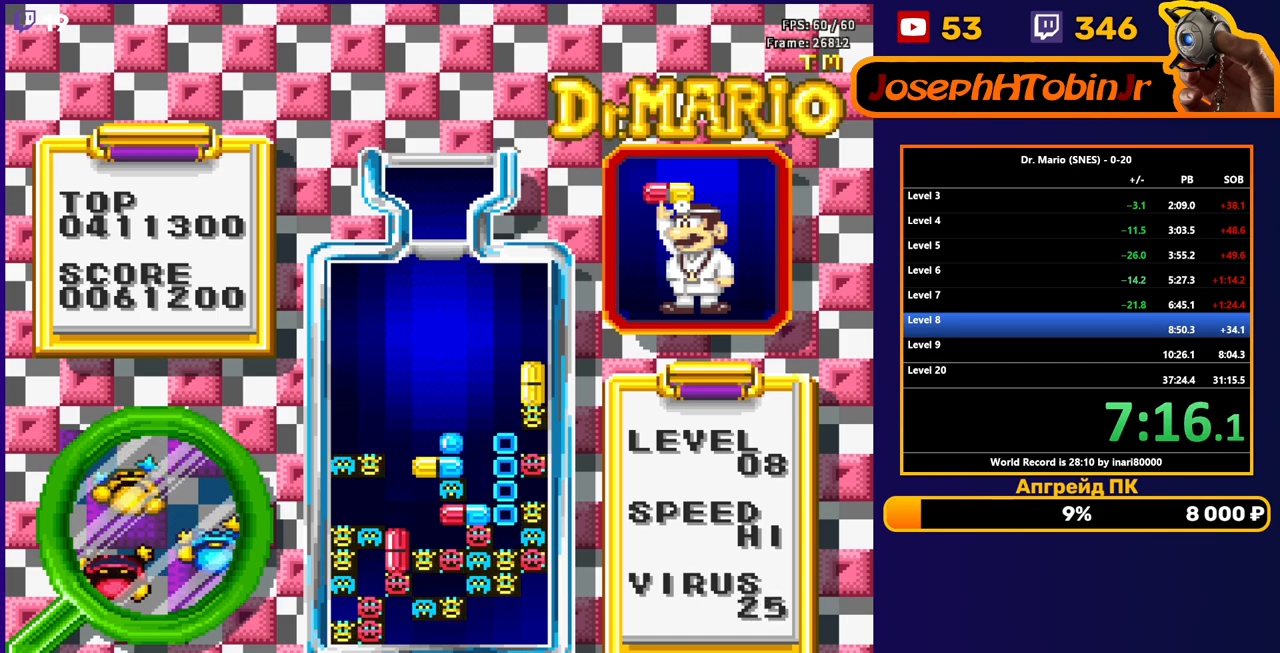
{"buttons": ["DPAD_RIGHT"], "events": []}
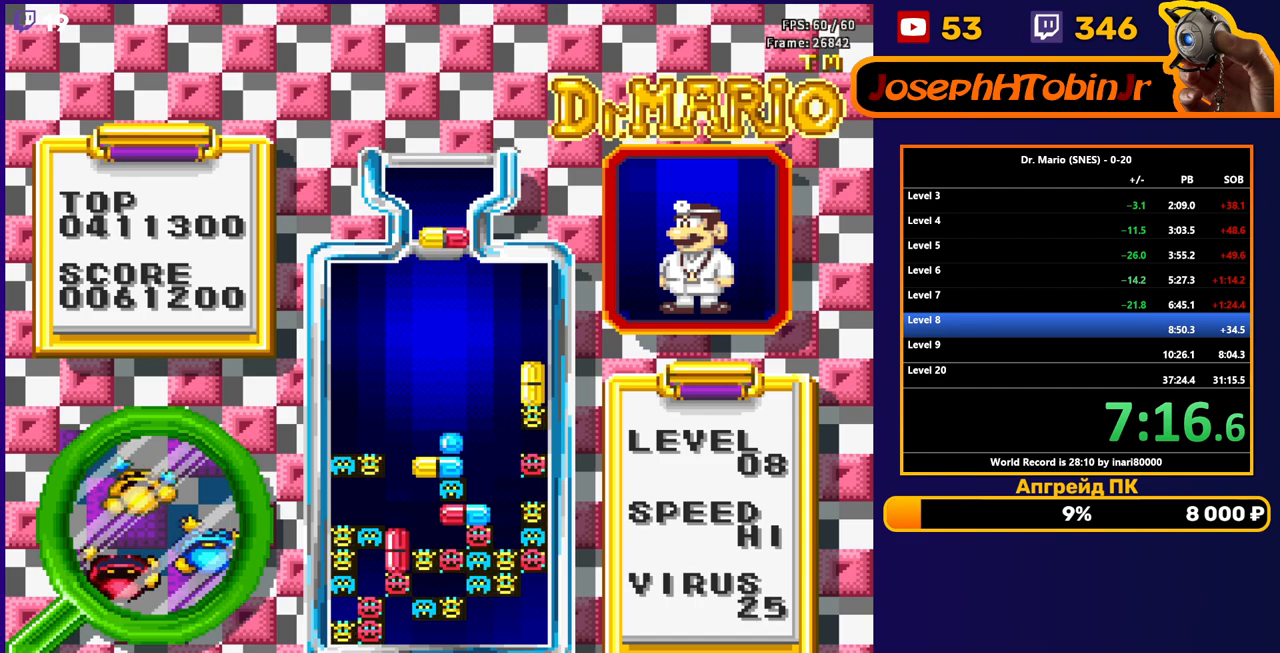
{"buttons": ["DPAD_DOWN"], "events": [[83, "A", "down"], [200, "A", "up"], [433, "DPAD_RIGHT", "up"], [450, "DPAD_DOWN", "down"]]}
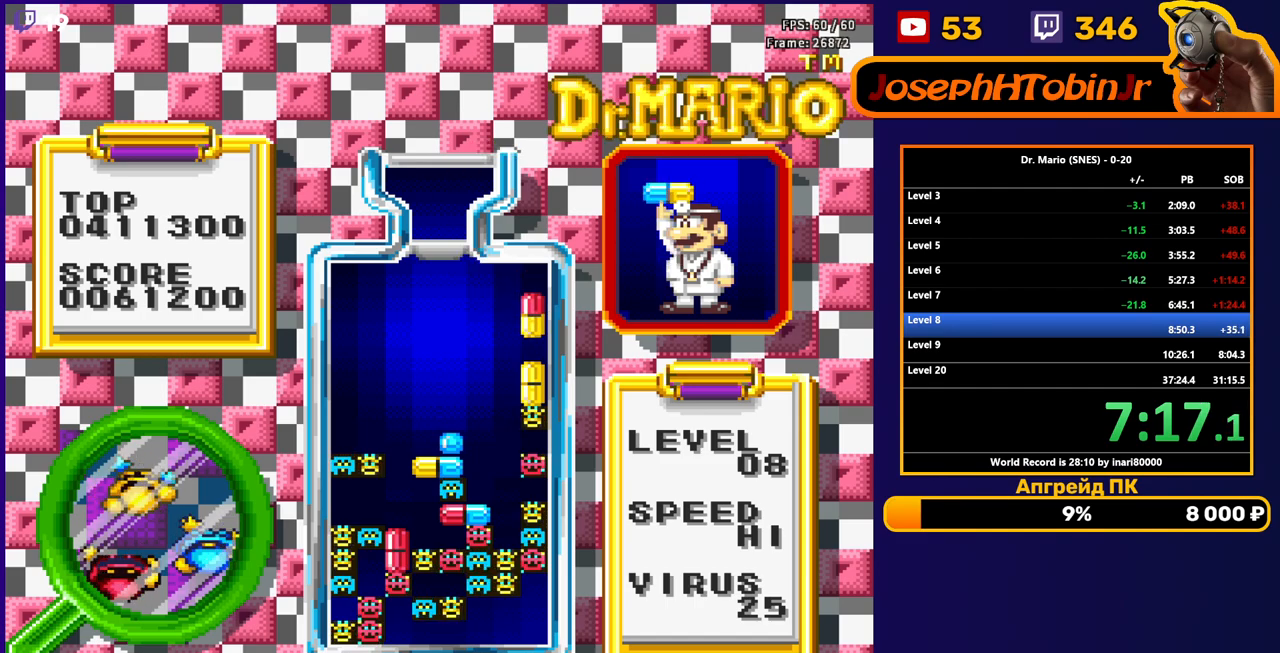
{"buttons": [], "events": [[200, "DPAD_DOWN", "up"], [317, "DPAD_DOWN", "down"], [433, "DPAD_DOWN", "up"]]}
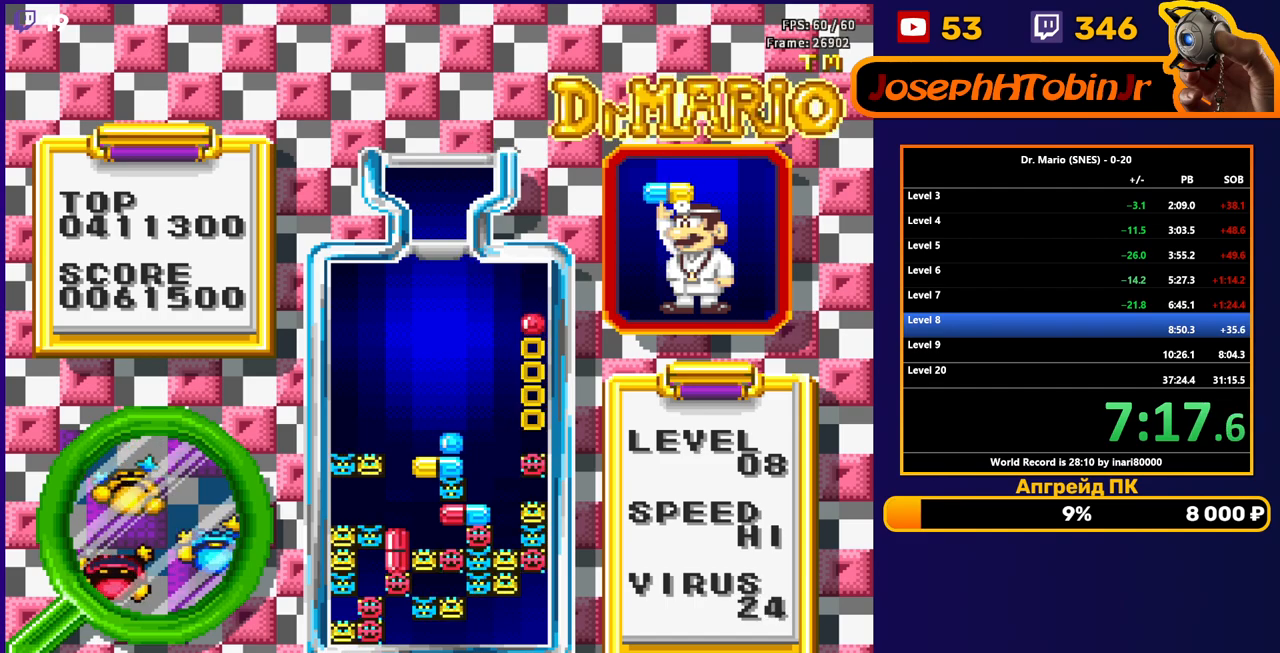
{"buttons": ["DPAD_DOWN"], "events": [[117, "DPAD_DOWN", "down"], [317, "DPAD_DOWN", "up"], [383, "DPAD_DOWN", "down"]]}
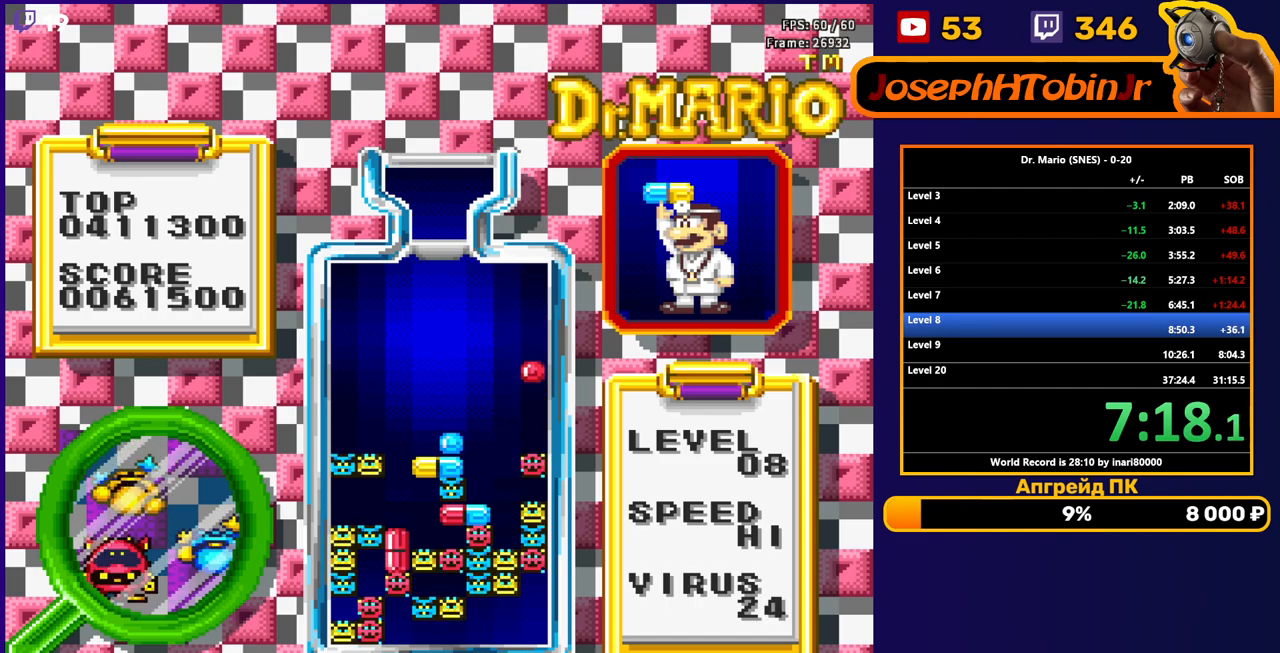
{"buttons": [], "events": [[250, "DPAD_DOWN", "up"]]}
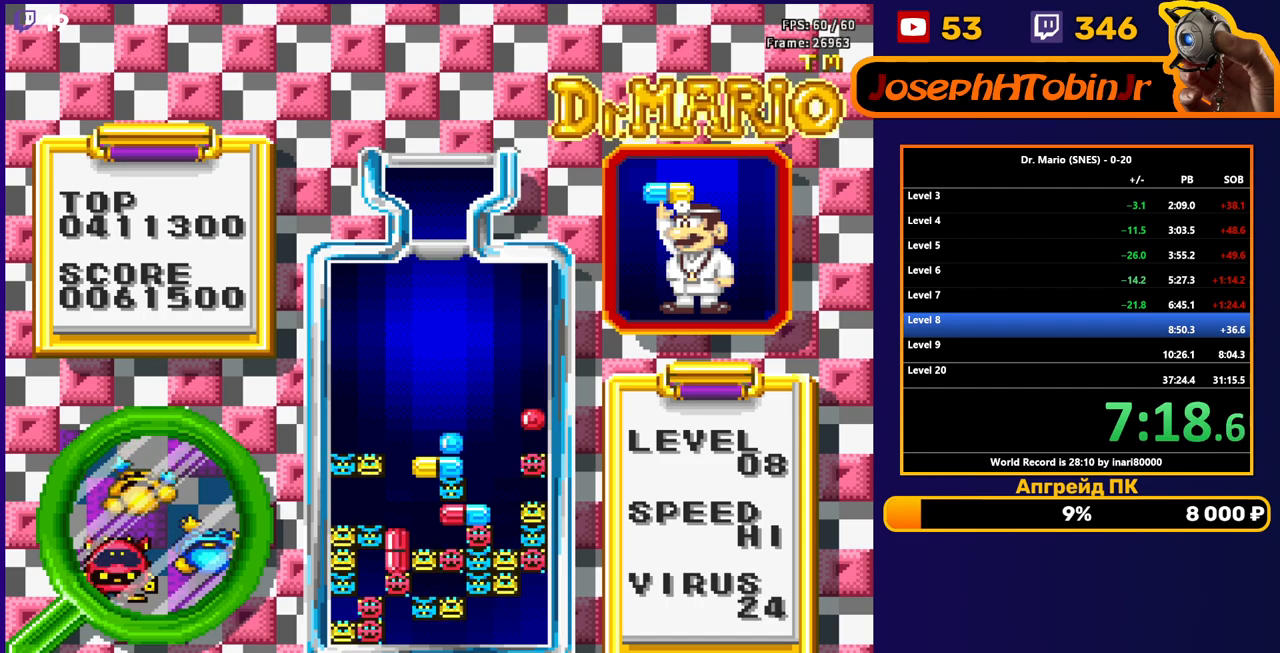
{"buttons": [], "events": []}
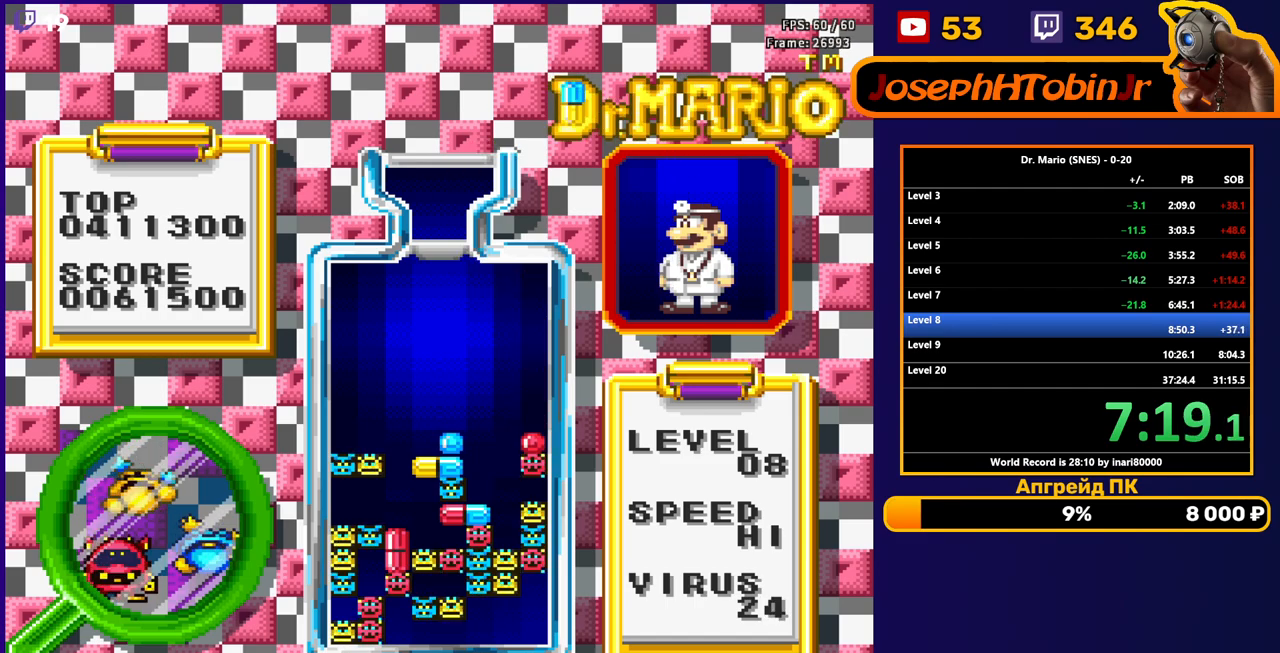
{"buttons": ["B", "DPAD_DOWN"], "events": [[283, "B", "down"], [383, "B", "up"], [417, "B", "down"], [433, "DPAD_DOWN", "down"]]}
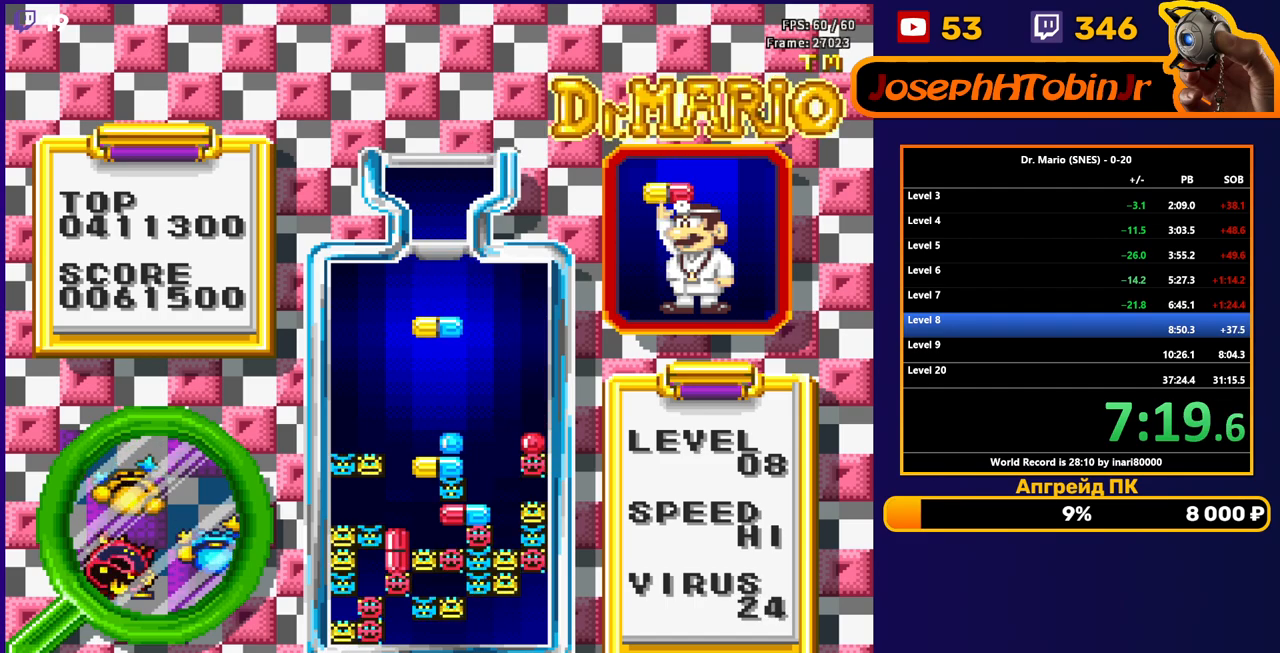
{"buttons": [], "events": [[33, "B", "up"], [350, "DPAD_DOWN", "up"]]}
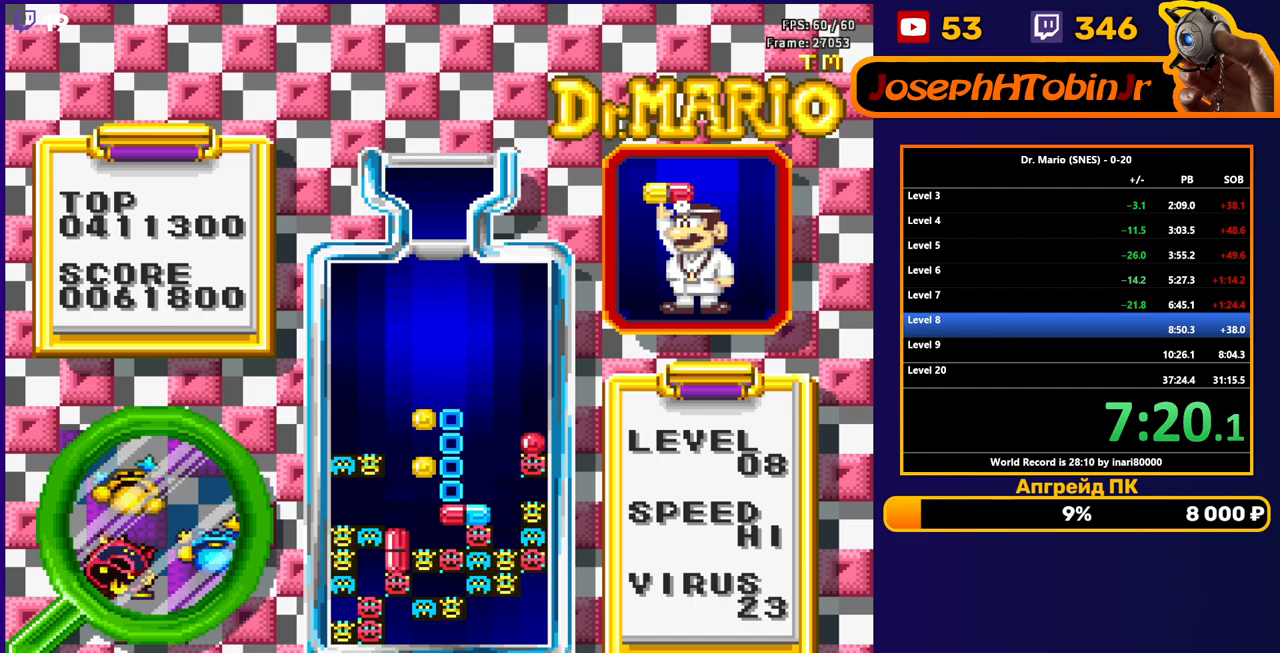
{"buttons": [], "events": []}
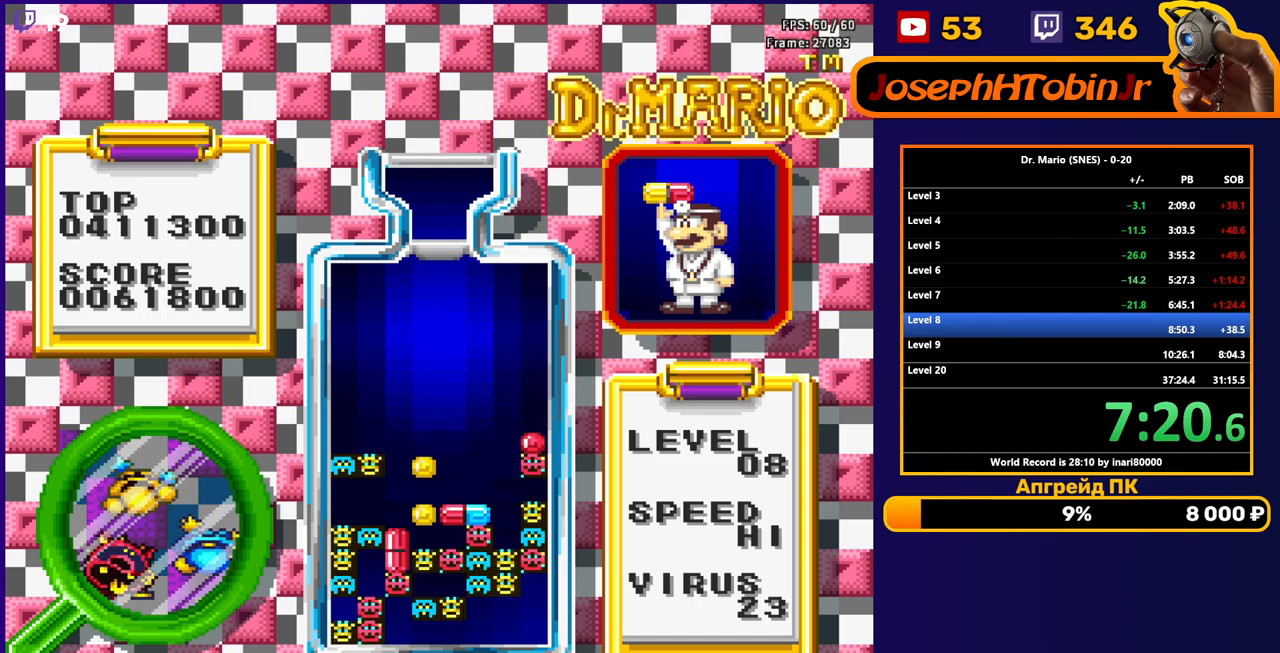
{"buttons": [], "events": []}
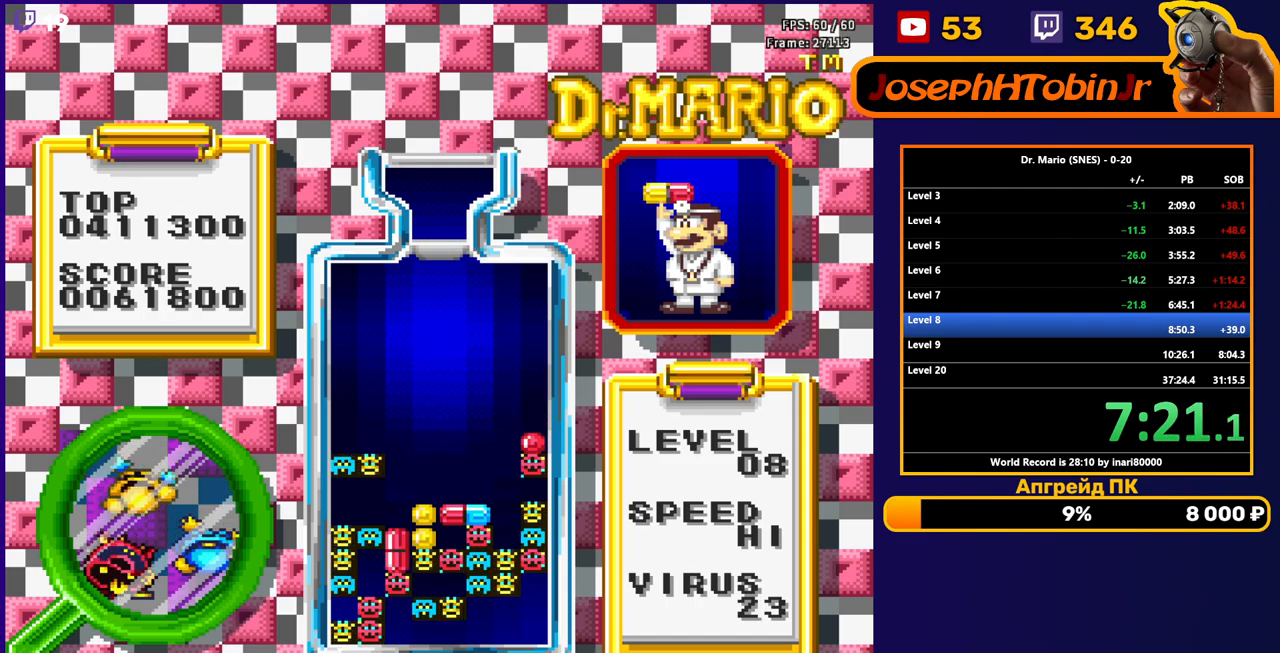
{"buttons": [], "events": []}
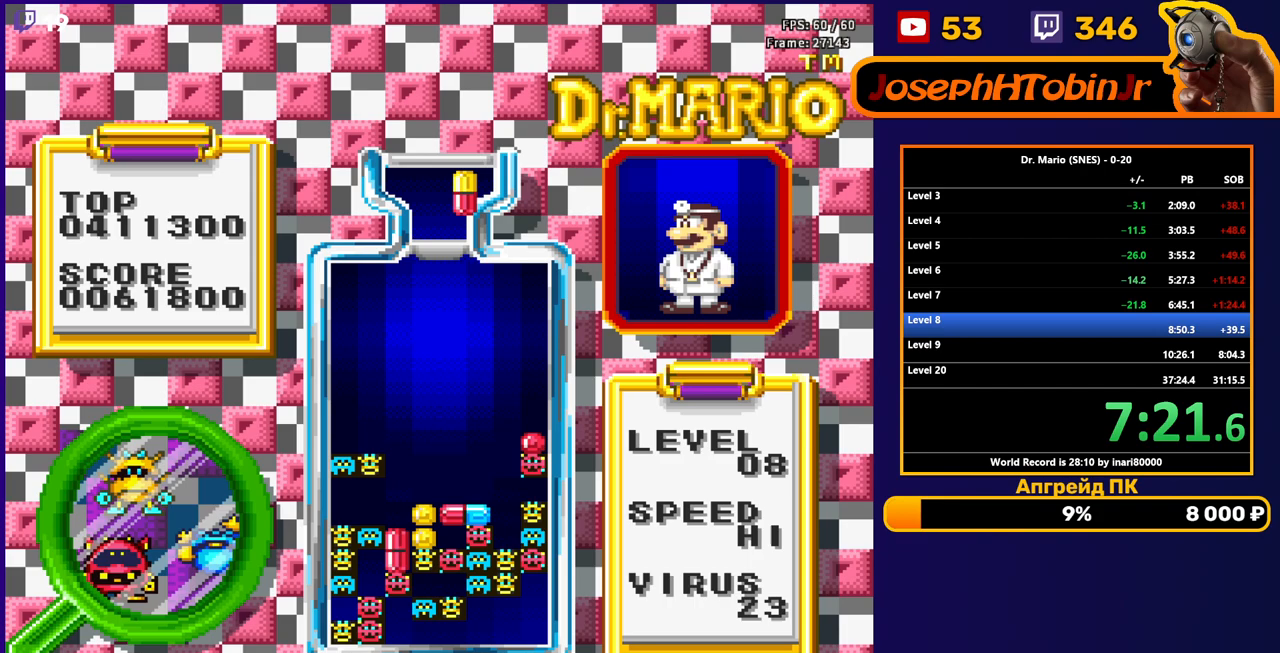
{"buttons": ["DPAD_DOWN"], "events": [[133, "DPAD_LEFT", "down"], [200, "B", "down"], [200, "DPAD_LEFT", "up"], [267, "B", "up"], [317, "DPAD_DOWN", "down"], [333, "B", "down"], [433, "B", "up"]]}
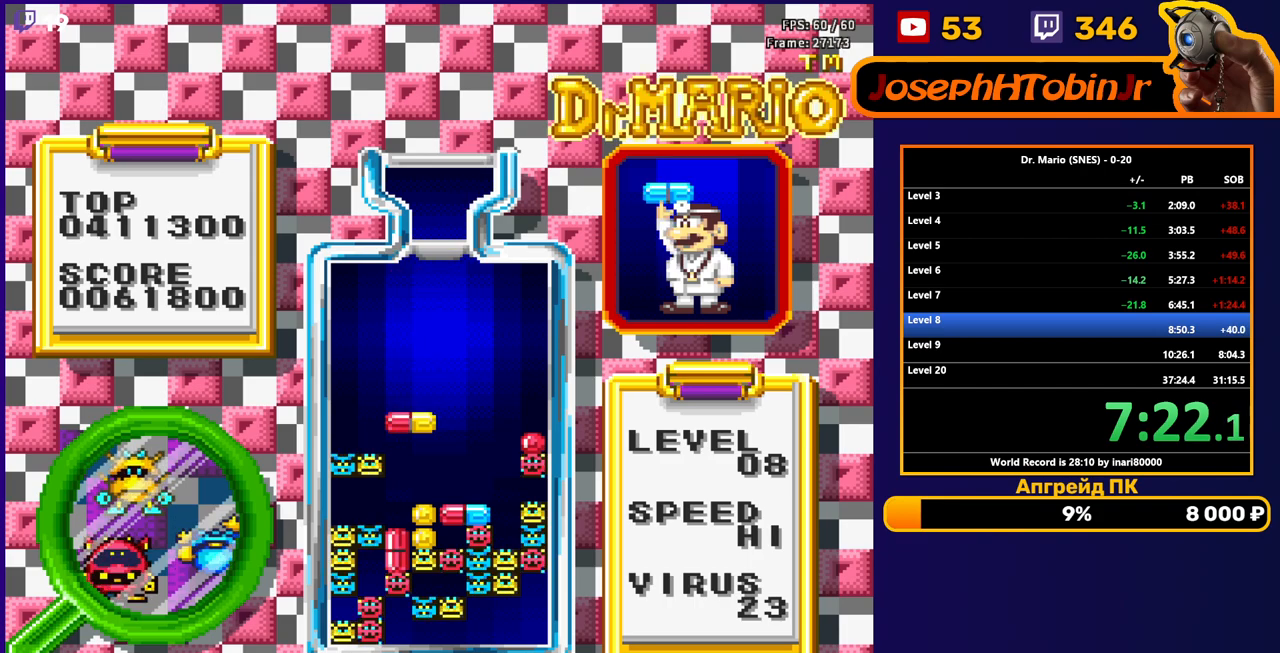
{"buttons": [], "events": [[300, "DPAD_DOWN", "up"]]}
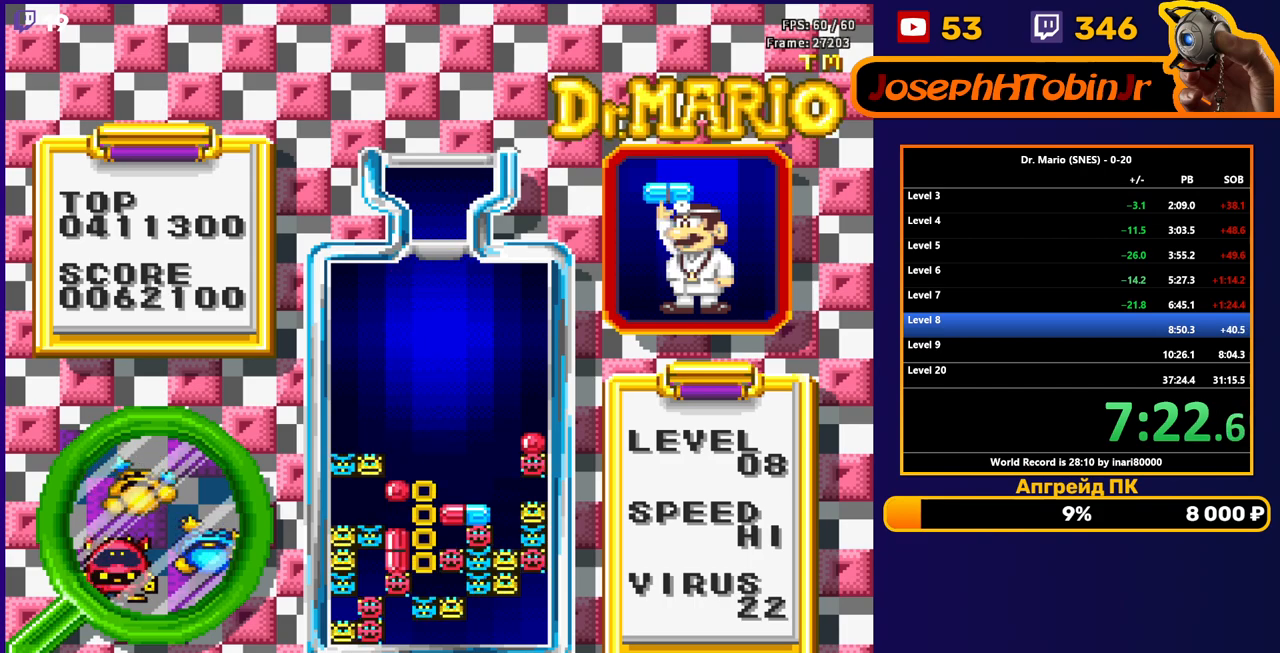
{"buttons": [], "events": []}
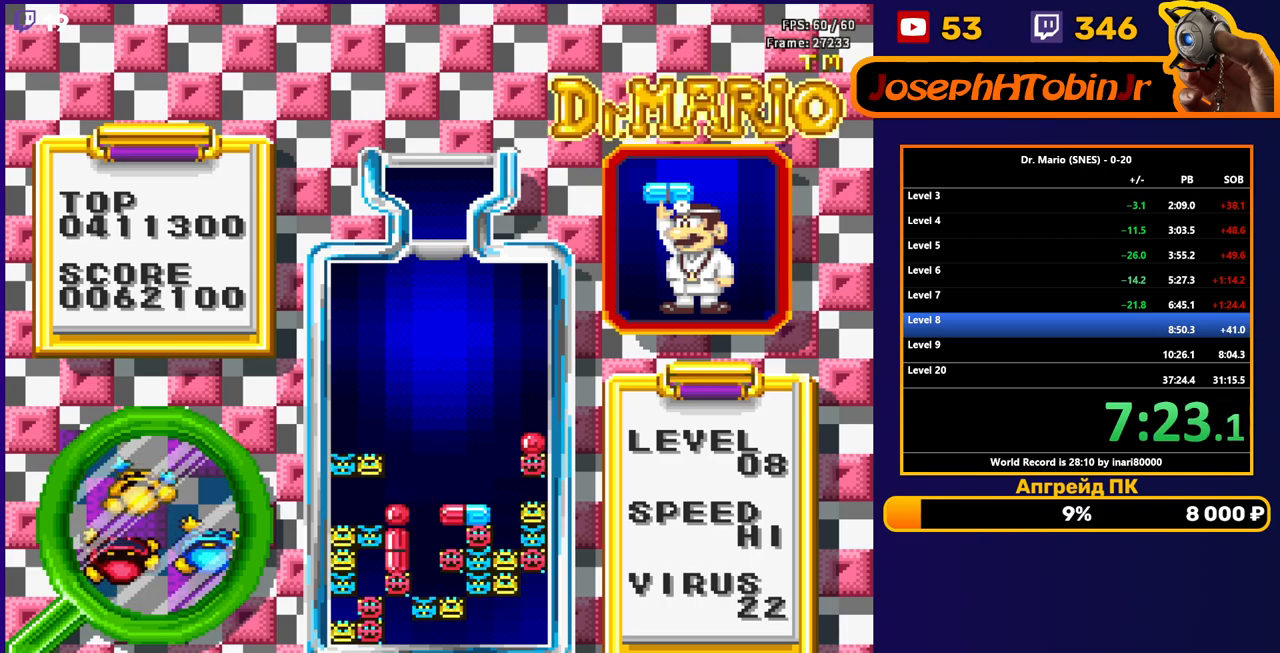
{"buttons": [], "events": []}
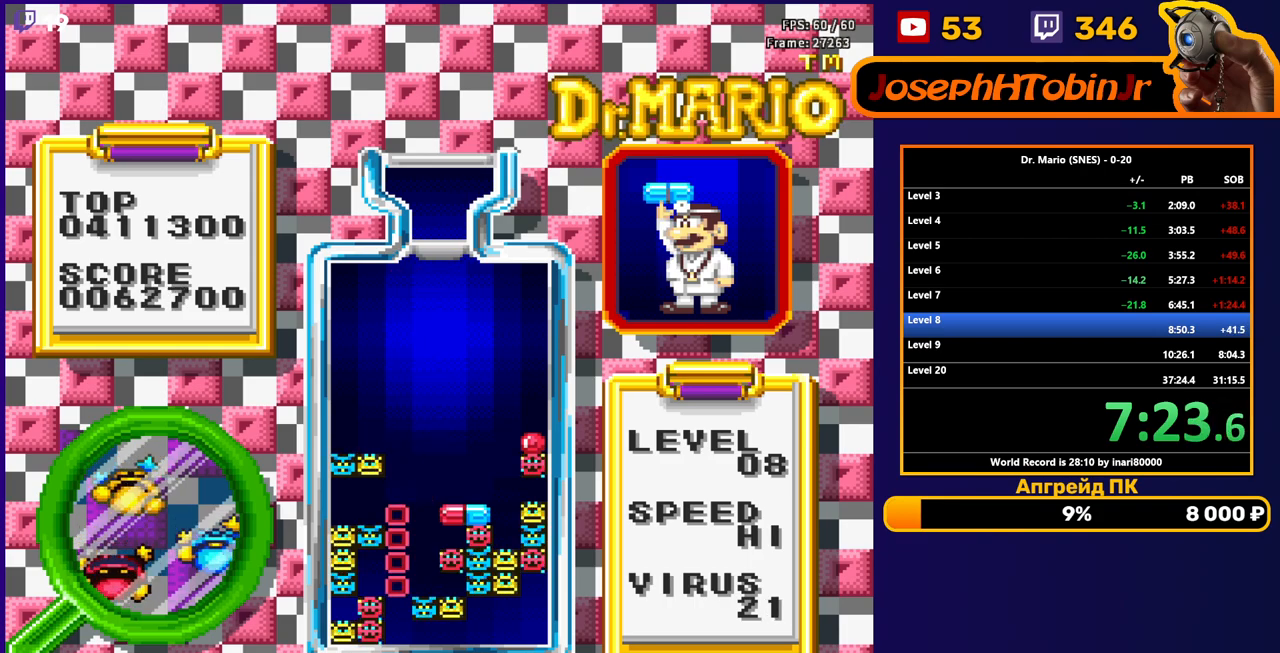
{"buttons": ["DPAD_LEFT"], "events": [[67, "DPAD_LEFT", "down"]]}
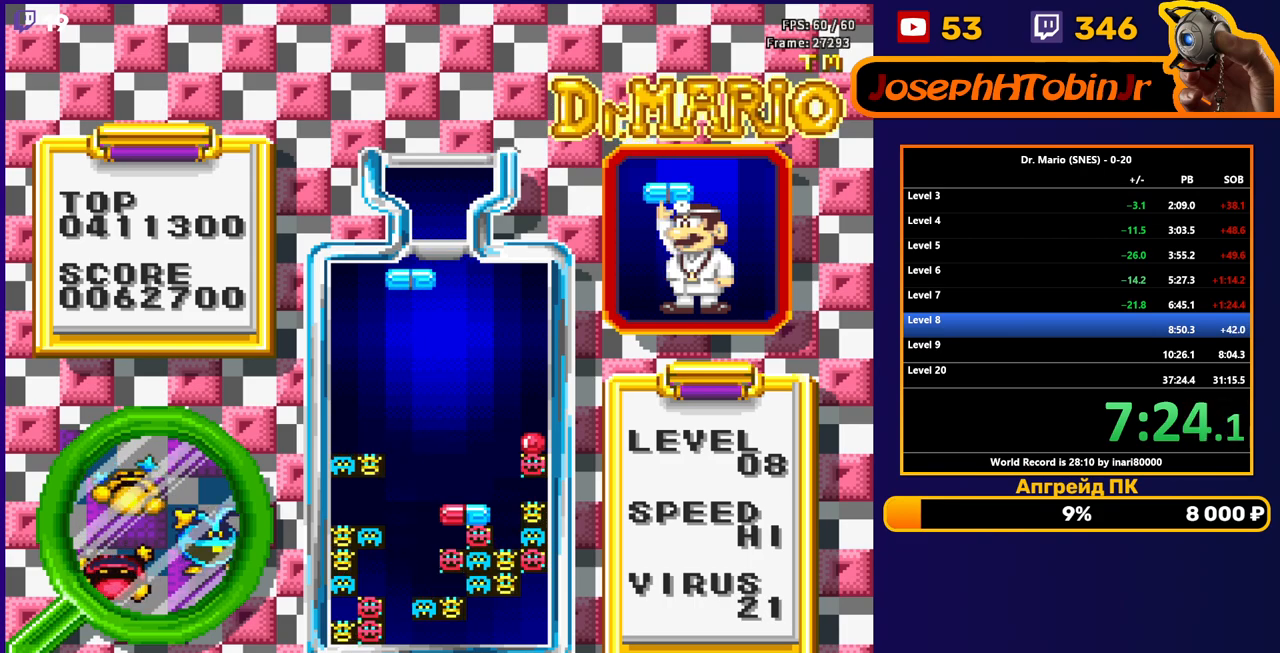
{"buttons": ["DPAD_DOWN"], "events": [[83, "B", "down"], [183, "B", "up"], [350, "DPAD_LEFT", "up"], [367, "DPAD_DOWN", "down"]]}
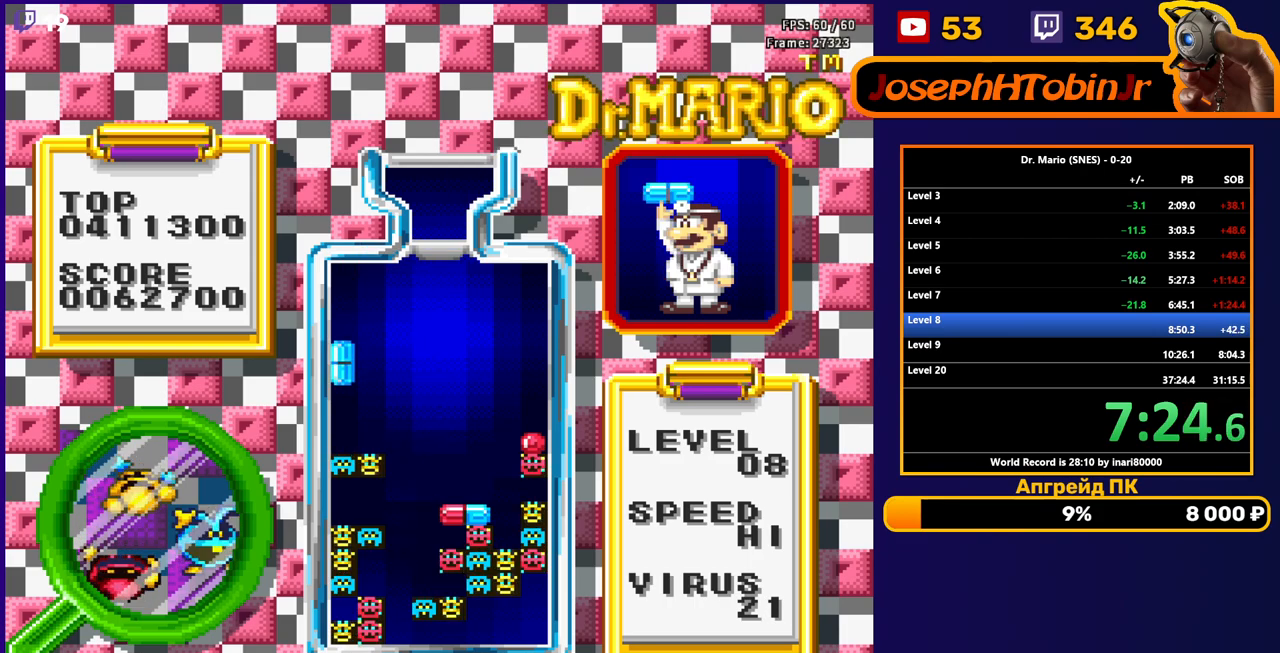
{"buttons": ["DPAD_LEFT"], "events": [[233, "DPAD_DOWN", "up"], [500, "DPAD_LEFT", "down"]]}
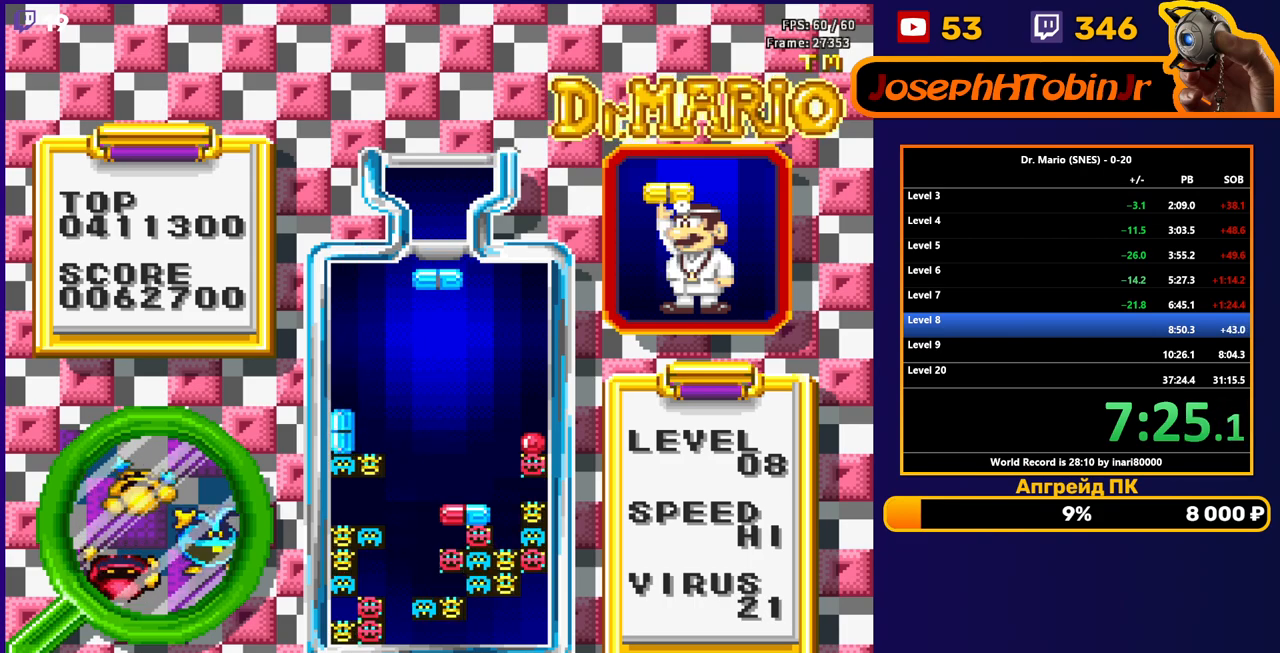
{"buttons": [], "events": [[17, "B", "down"], [83, "DPAD_LEFT", "up"], [117, "B", "up"], [150, "DPAD_DOWN", "down"], [450, "DPAD_DOWN", "up"]]}
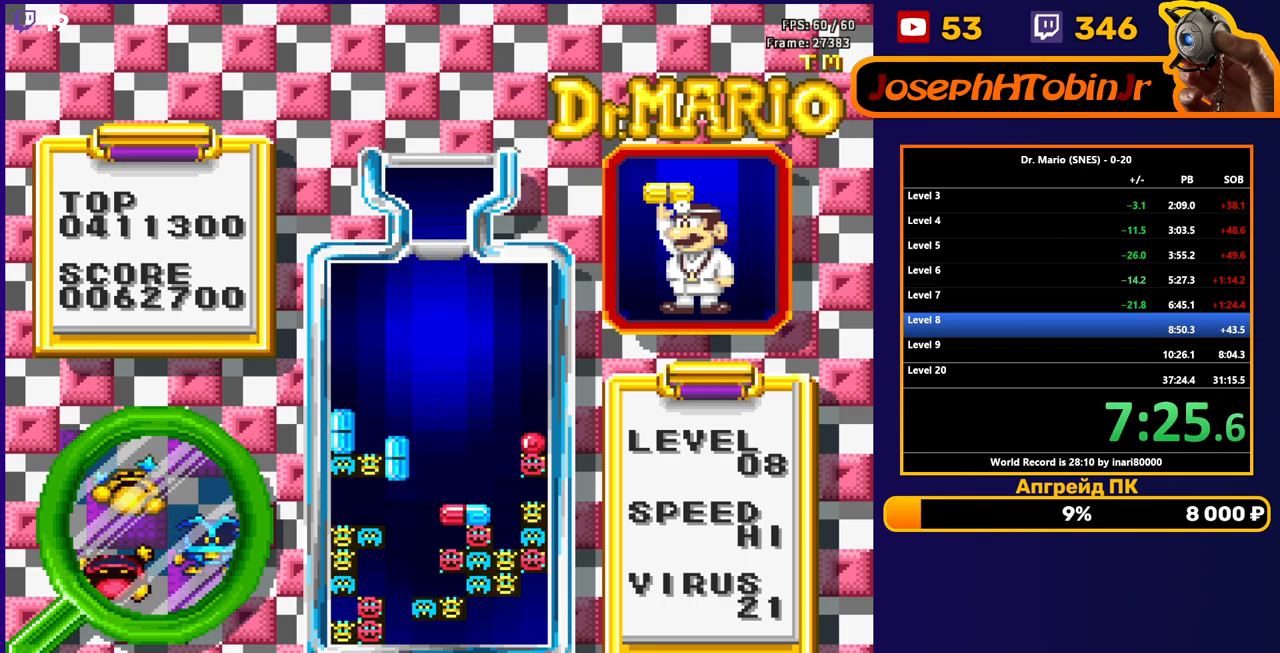
{"buttons": [], "events": [[367, "DPAD_LEFT", "down"], [450, "DPAD_LEFT", "up"]]}
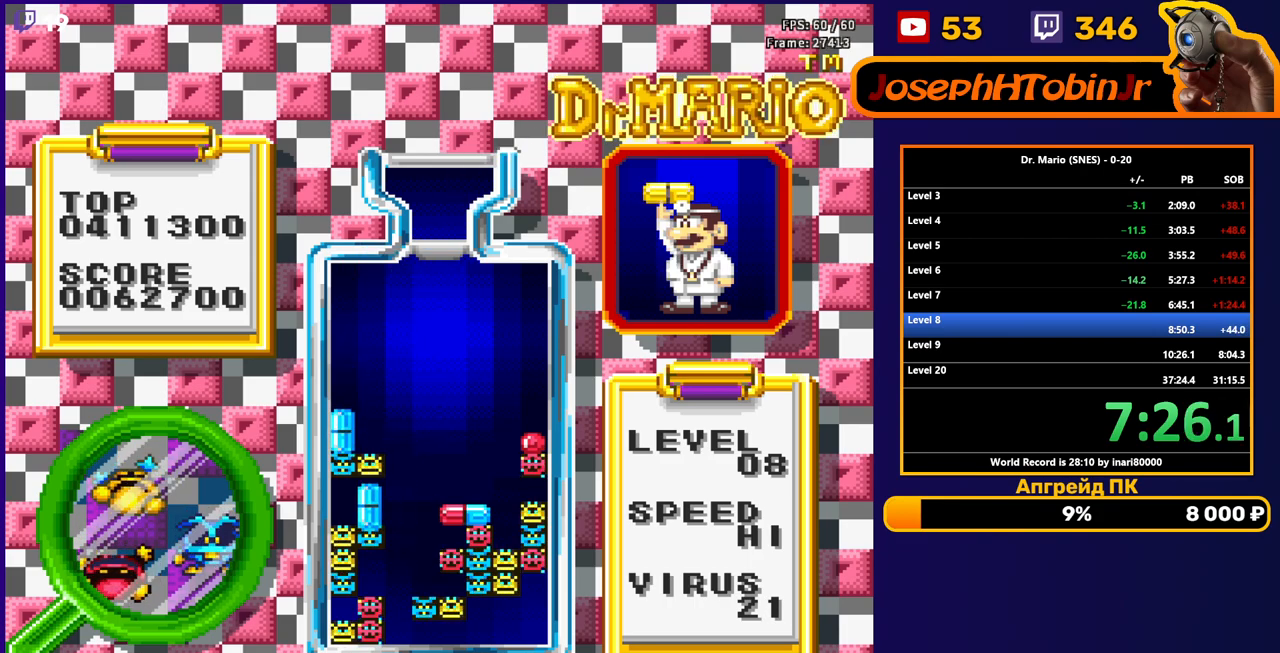
{"buttons": ["B", "DPAD_LEFT"], "events": [[450, "DPAD_LEFT", "down"], [467, "B", "down"]]}
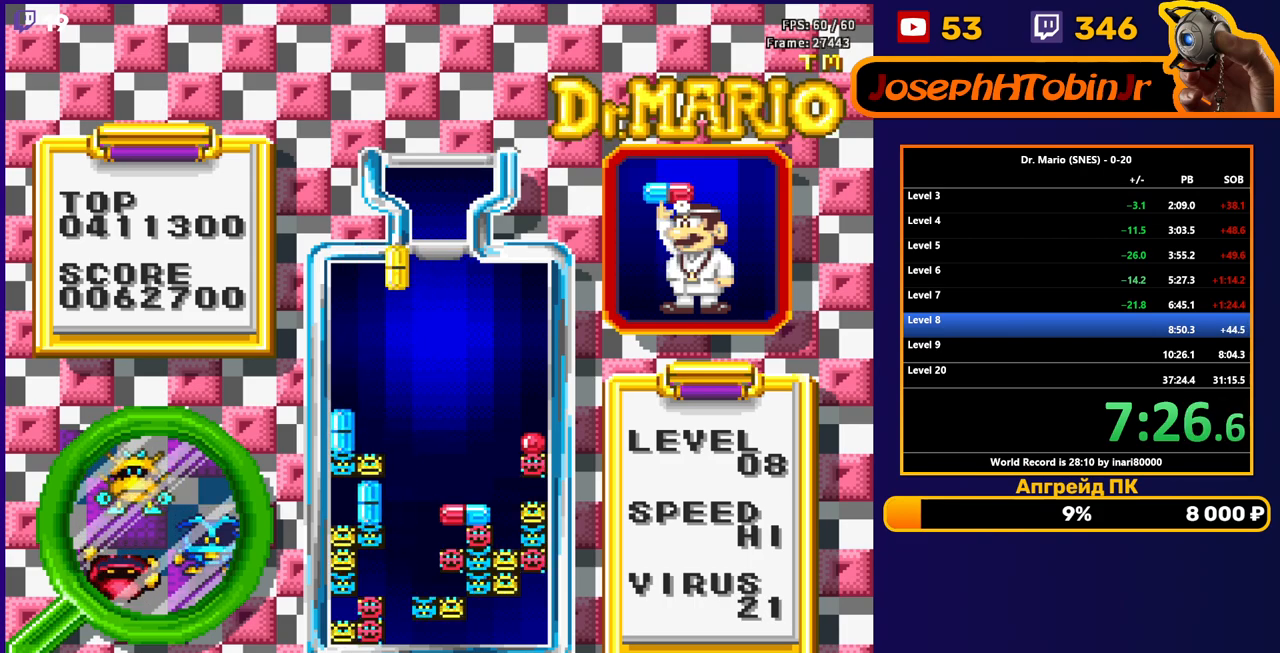
{"buttons": ["DPAD_DOWN"], "events": [[33, "DPAD_LEFT", "up"], [50, "B", "up"], [83, "DPAD_LEFT", "down"], [150, "DPAD_LEFT", "up"], [250, "DPAD_DOWN", "down"]]}
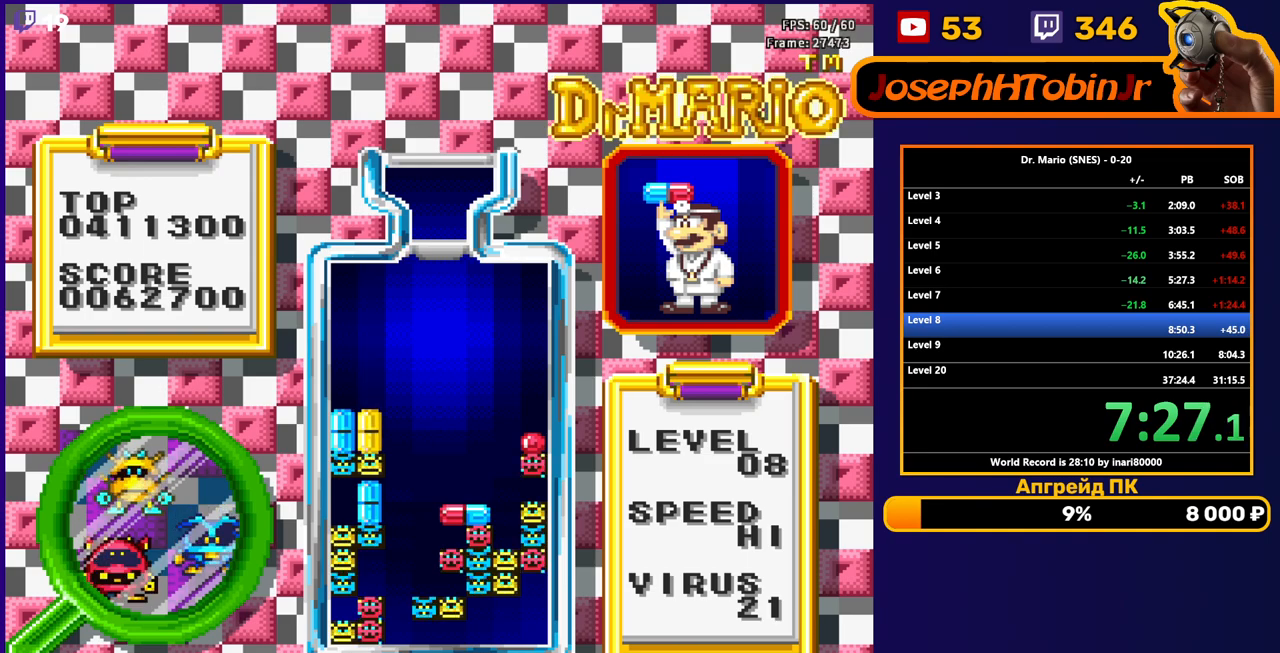
{"buttons": ["DPAD_RIGHT"], "events": [[83, "DPAD_DOWN", "up"], [450, "DPAD_RIGHT", "down"]]}
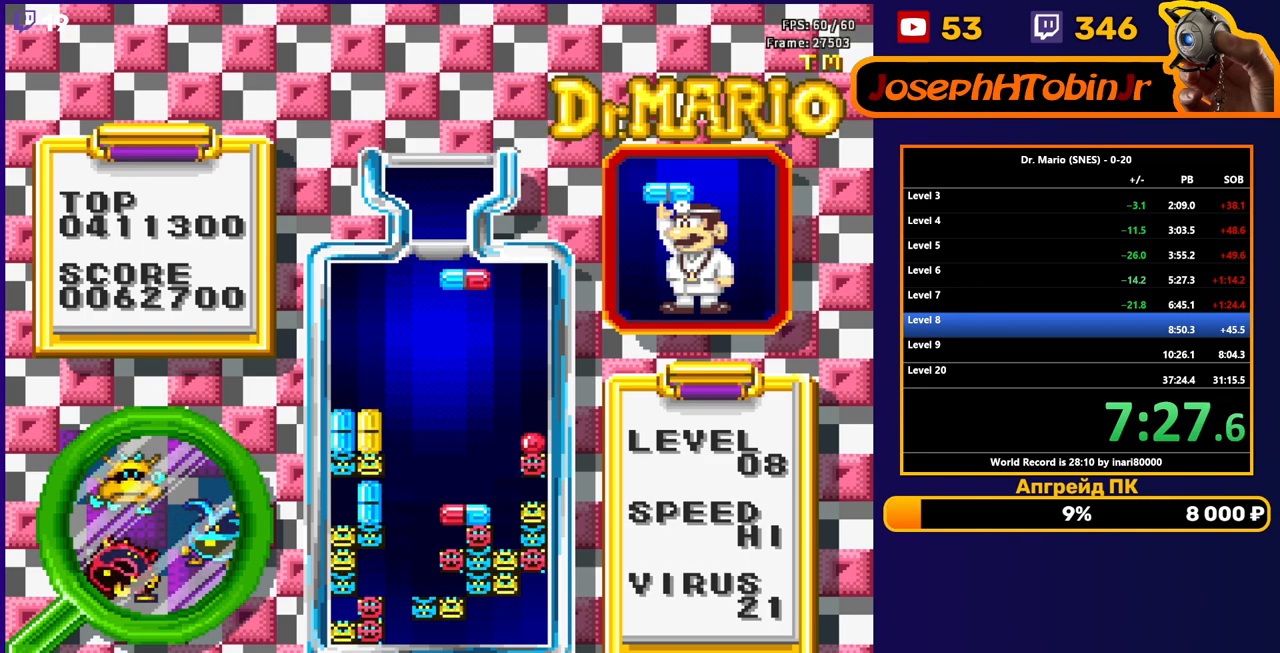
{"buttons": ["DPAD_DOWN"], "events": [[33, "DPAD_RIGHT", "up"], [250, "B", "down"], [350, "B", "up"], [350, "DPAD_DOWN", "down"], [417, "B", "down"], [500, "B", "up"]]}
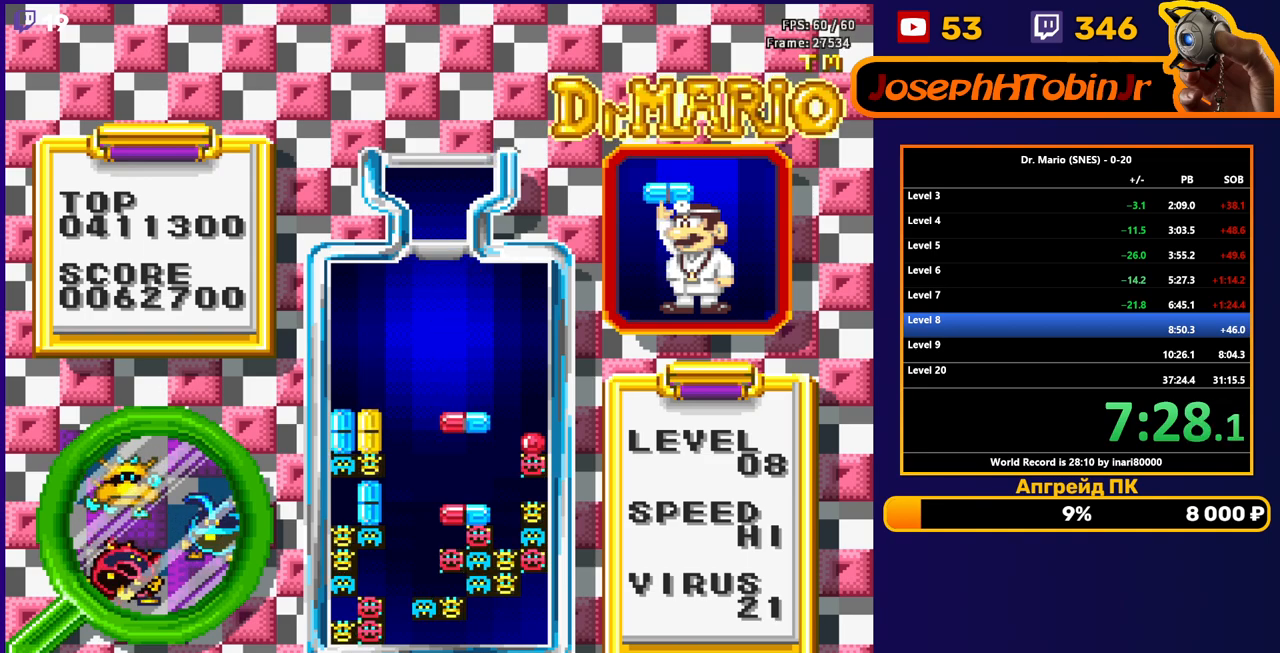
{"buttons": [], "events": [[283, "DPAD_DOWN", "up"]]}
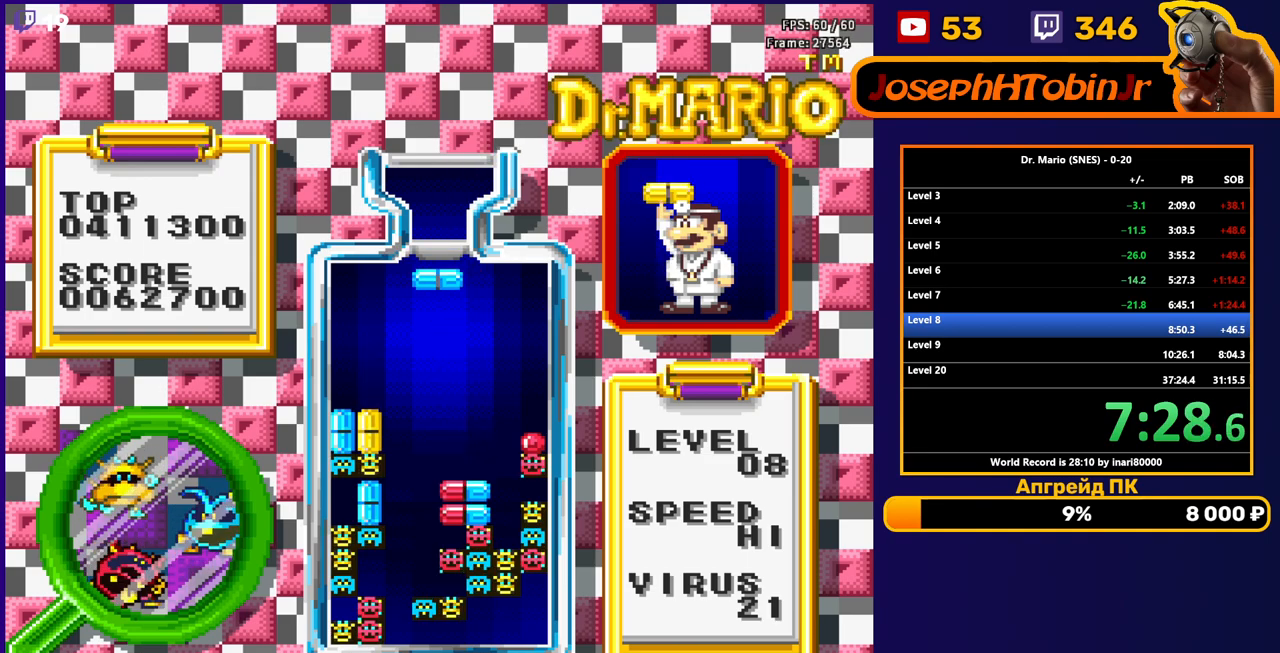
{"buttons": ["DPAD_DOWN"], "events": [[33, "DPAD_RIGHT", "down"], [50, "B", "down"], [117, "DPAD_RIGHT", "up"], [133, "B", "up"], [183, "DPAD_RIGHT", "down"], [233, "DPAD_RIGHT", "up"], [283, "DPAD_DOWN", "down"]]}
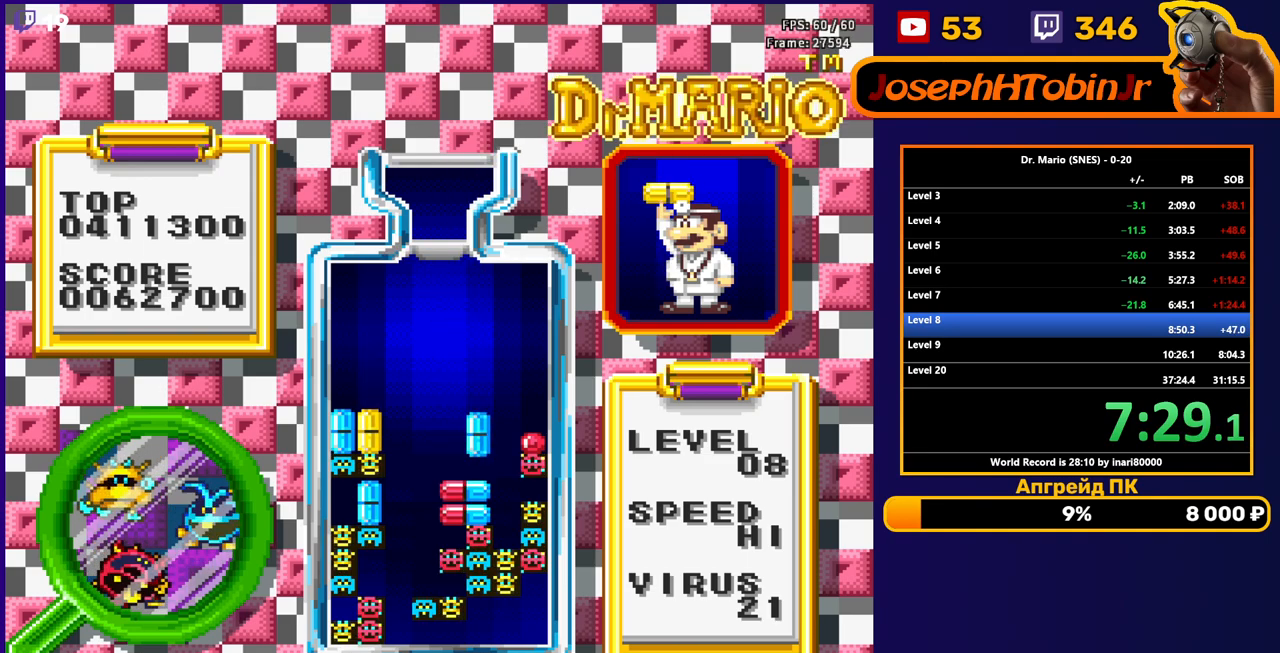
{"buttons": ["DPAD_DOWN"], "events": [[183, "DPAD_DOWN", "up"], [433, "DPAD_DOWN", "down"]]}
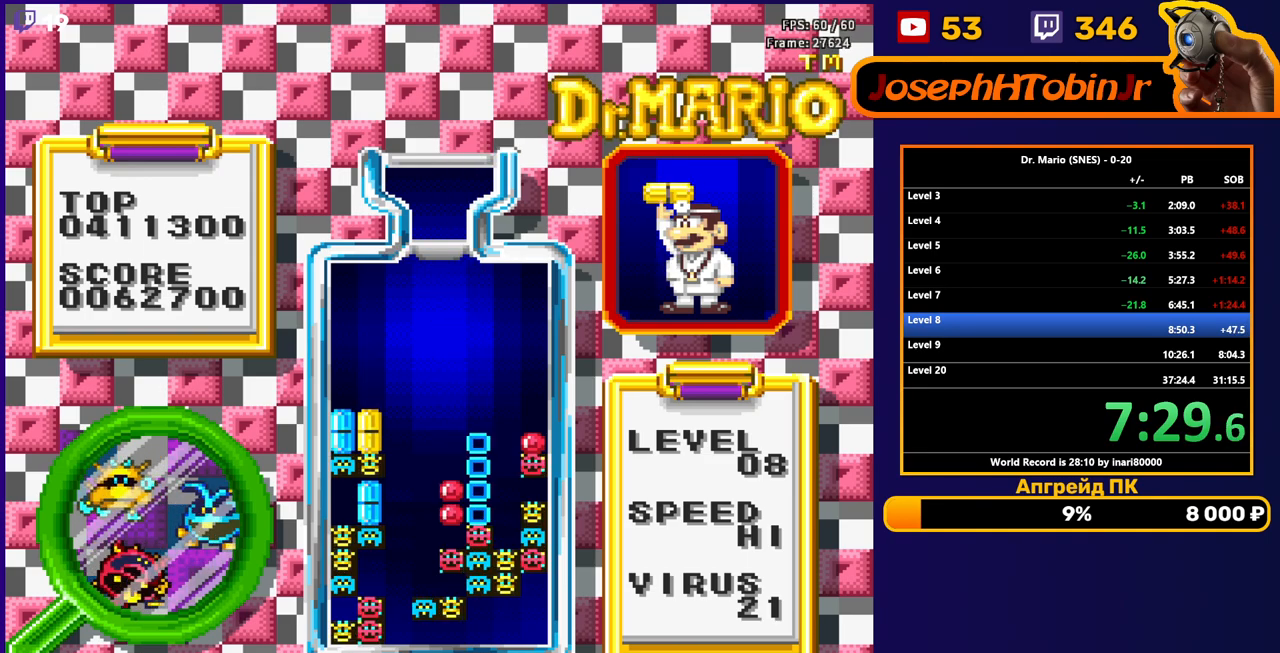
{"buttons": [], "events": [[117, "DPAD_DOWN", "up"], [217, "DPAD_DOWN", "down"], [400, "DPAD_DOWN", "up"]]}
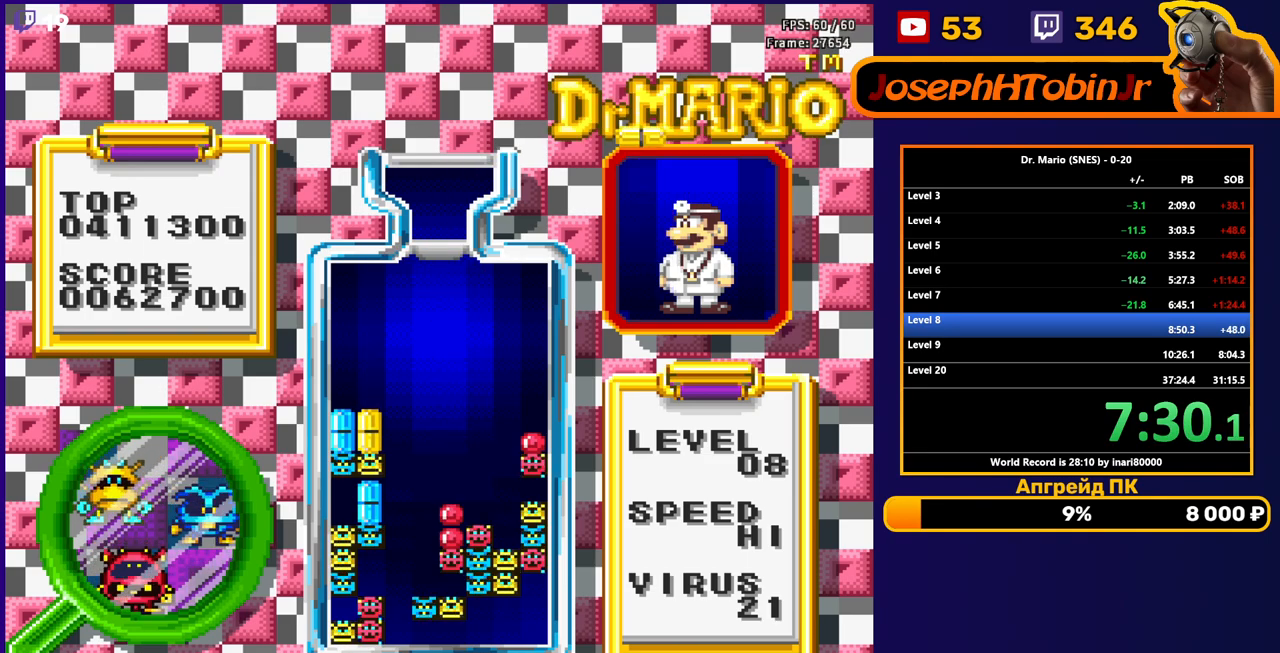
{"buttons": ["B"], "events": [[350, "DPAD_LEFT", "down"], [417, "DPAD_LEFT", "up"], [433, "B", "down"]]}